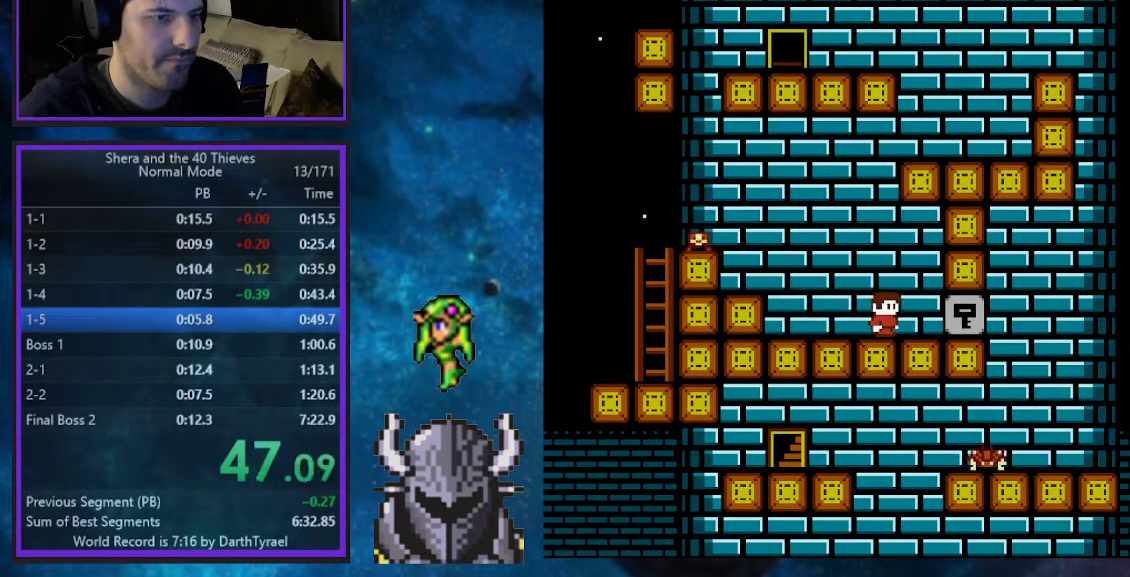
Gameplay with a controller (Xbox layout); each line is a JSON object with the inputs held at the frame after it. "events" lists button and stick changes between this image and that frame as [ms after this image, input, new state], when the widget could be followed in between. Not read: L3 R3 left_stick right_stick.
{"buttons": ["DPAD_RIGHT"], "events": []}
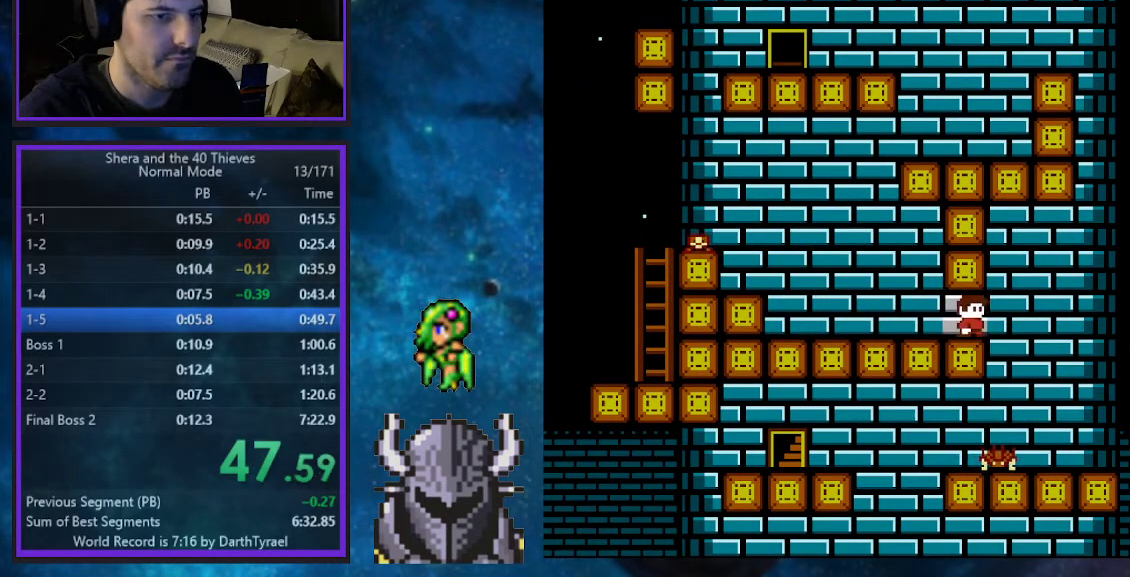
{"buttons": ["DPAD_UP", "DPAD_LEFT"], "events": [[217, "DPAD_UP", "down"], [233, "DPAD_RIGHT", "up"], [250, "DPAD_LEFT", "down"]]}
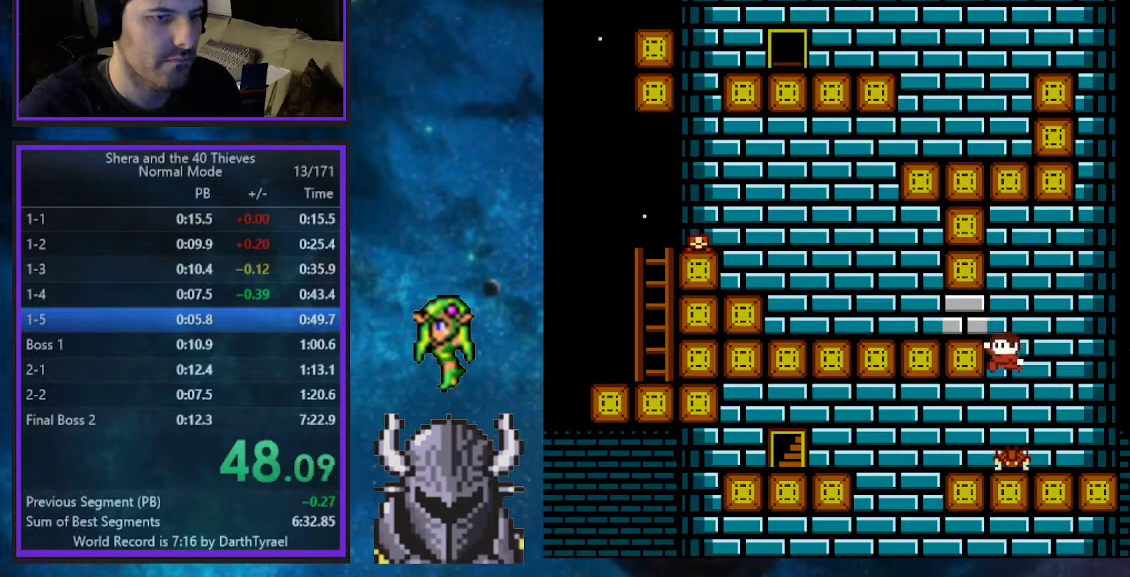
{"buttons": ["B", "DPAD_UP", "DPAD_LEFT"], "events": [[450, "B", "down"]]}
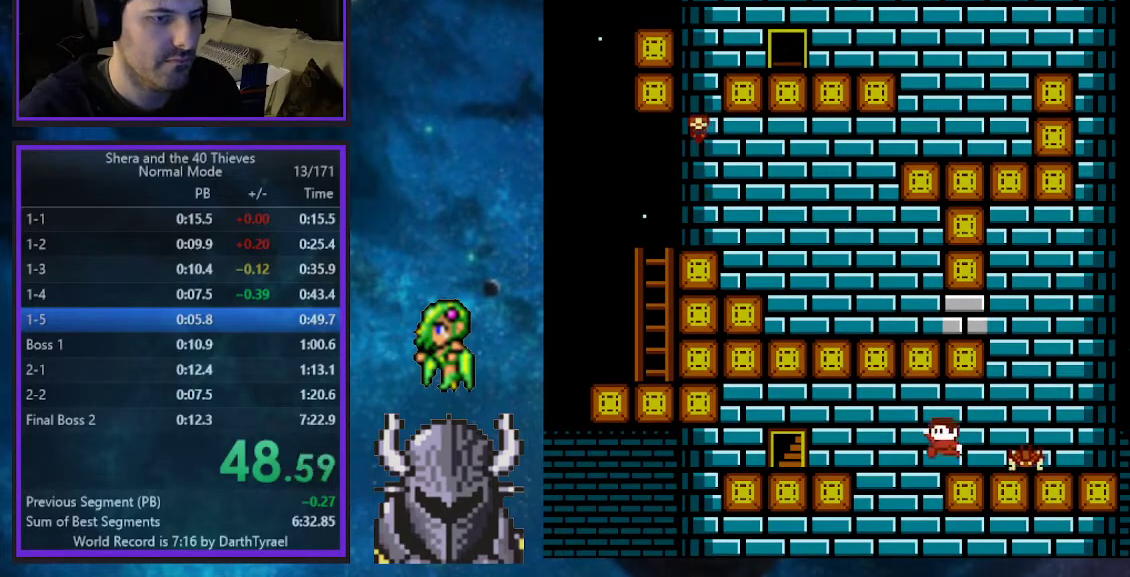
{"buttons": ["DPAD_UP", "DPAD_LEFT"], "events": [[333, "B", "up"]]}
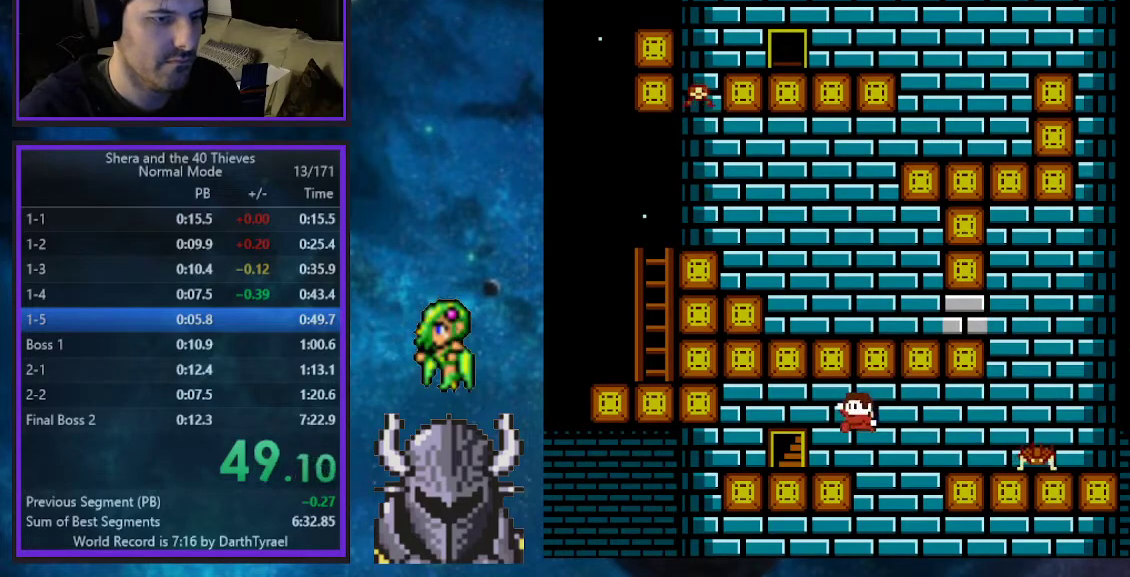
{"buttons": ["DPAD_RIGHT"], "events": [[167, "R2", "down"], [267, "DPAD_LEFT", "up"], [283, "DPAD_RIGHT", "down"], [283, "DPAD_UP", "up"], [317, "R2", "up"]]}
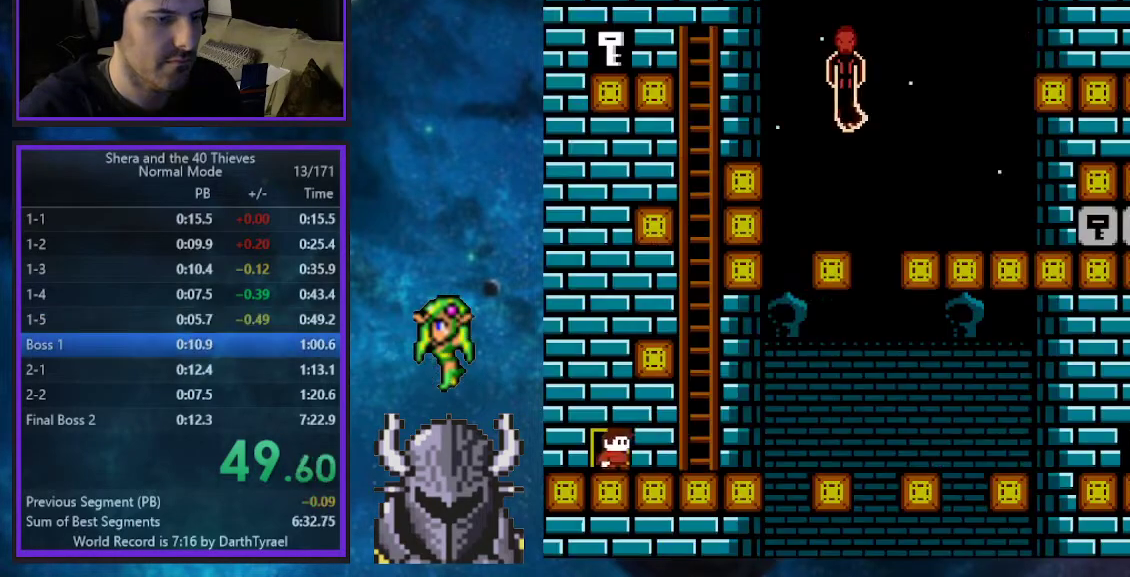
{"buttons": ["DPAD_RIGHT"], "events": []}
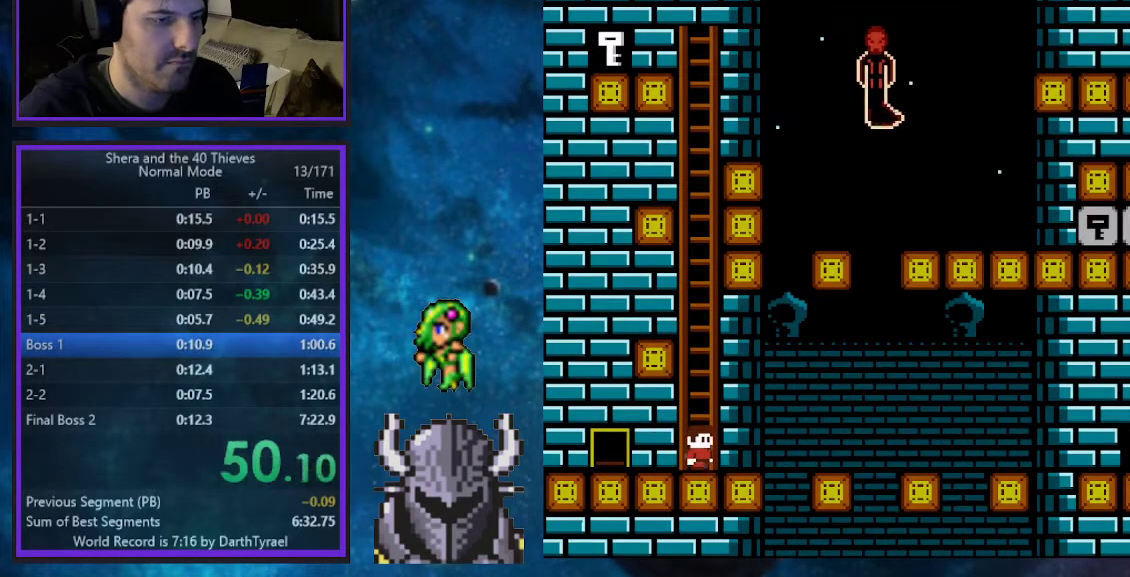
{"buttons": ["DPAD_RIGHT"], "events": [[333, "B", "down"], [433, "B", "up"]]}
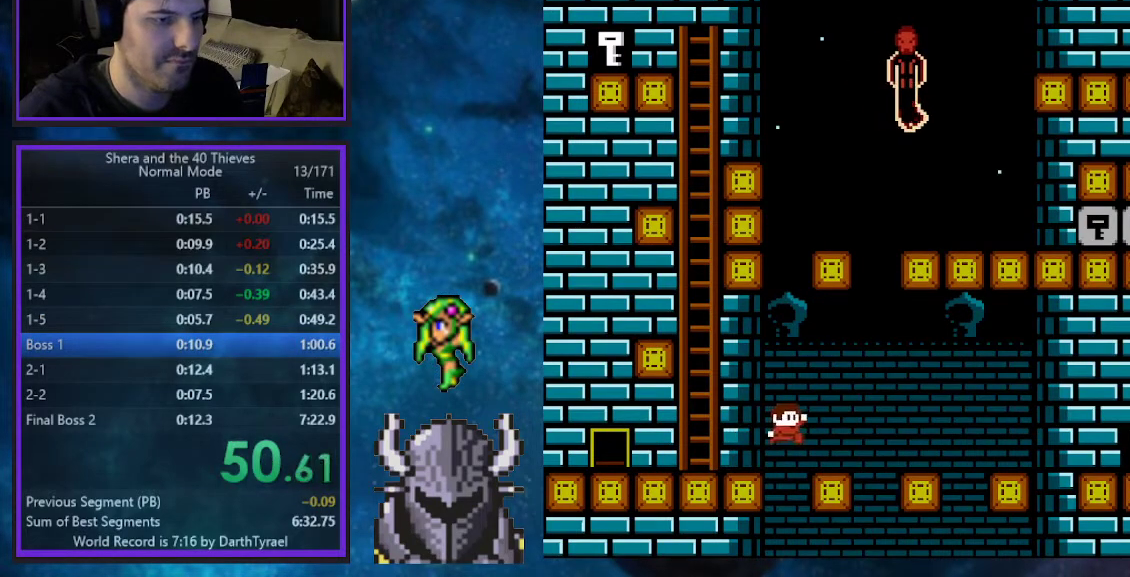
{"buttons": ["DPAD_RIGHT"], "events": [[333, "B", "down"], [450, "B", "up"]]}
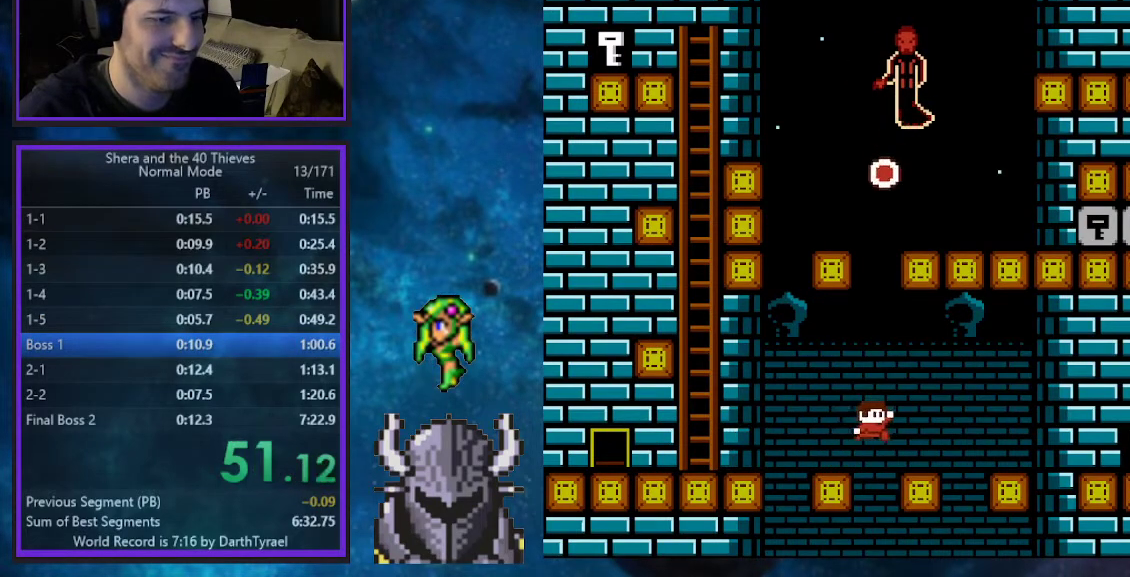
{"buttons": ["DPAD_RIGHT"], "events": [[350, "B", "down"], [450, "B", "up"]]}
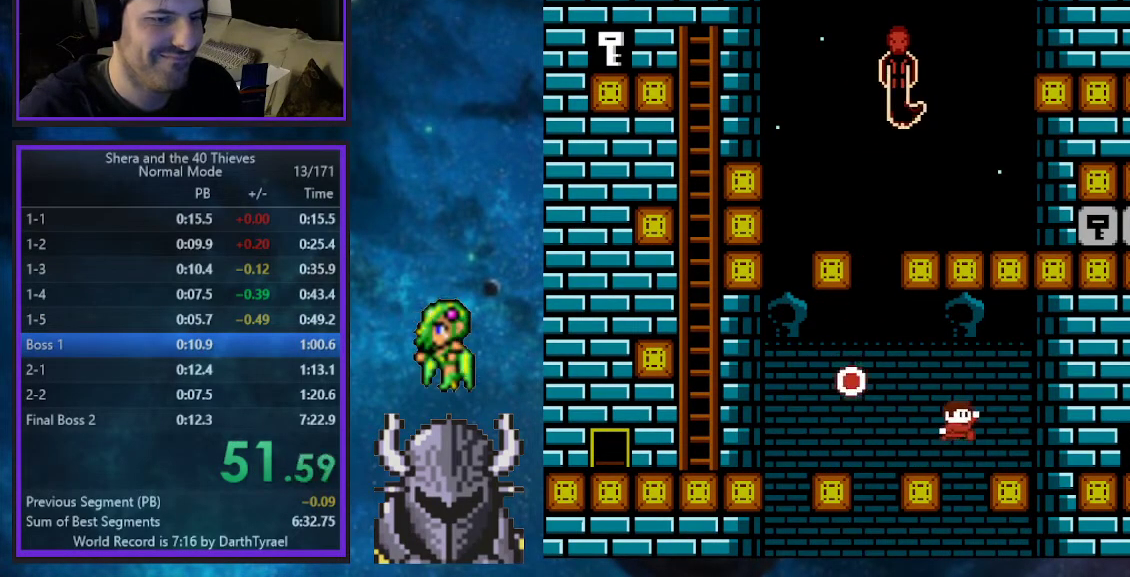
{"buttons": ["DPAD_RIGHT"], "events": [[367, "B", "down"], [467, "B", "up"]]}
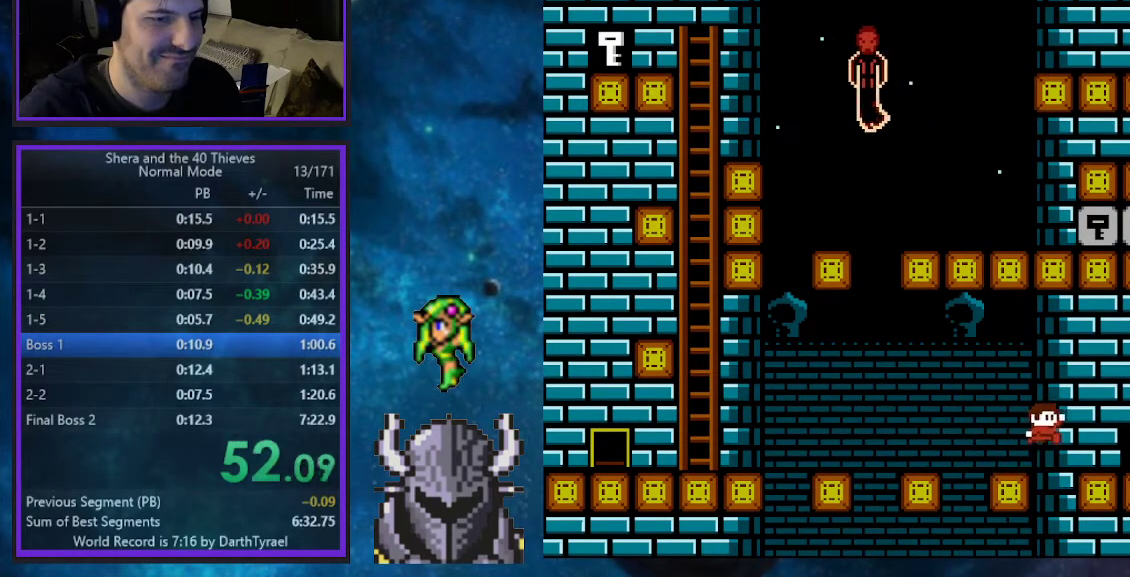
{"buttons": ["DPAD_UP", "DPAD_LEFT"], "events": [[383, "DPAD_UP", "down"], [400, "DPAD_RIGHT", "up"], [417, "DPAD_LEFT", "down"]]}
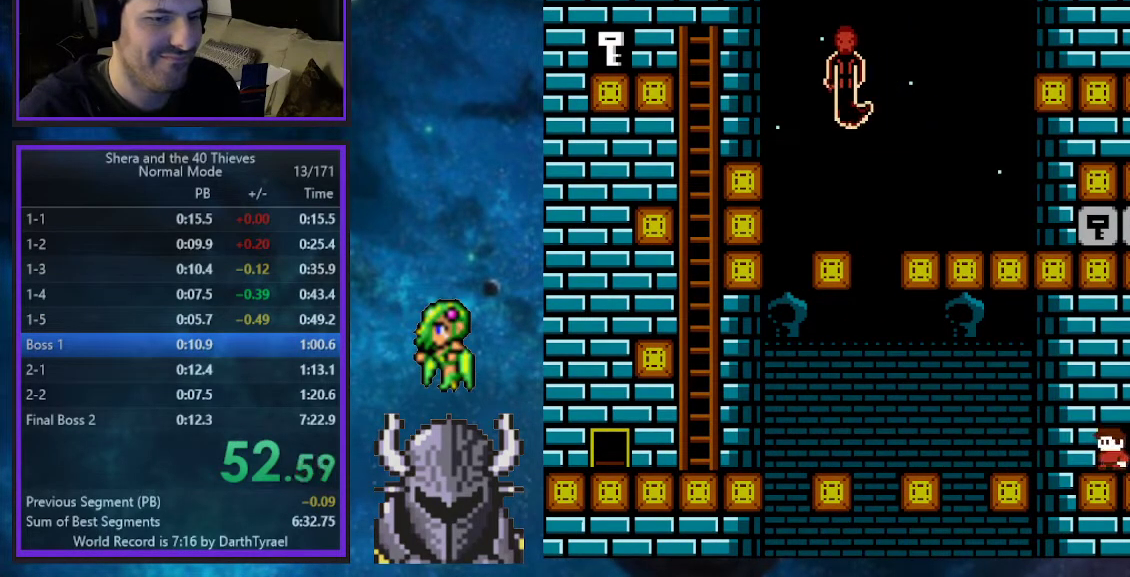
{"buttons": ["DPAD_UP", "DPAD_LEFT"], "events": [[117, "B", "down"], [217, "B", "up"]]}
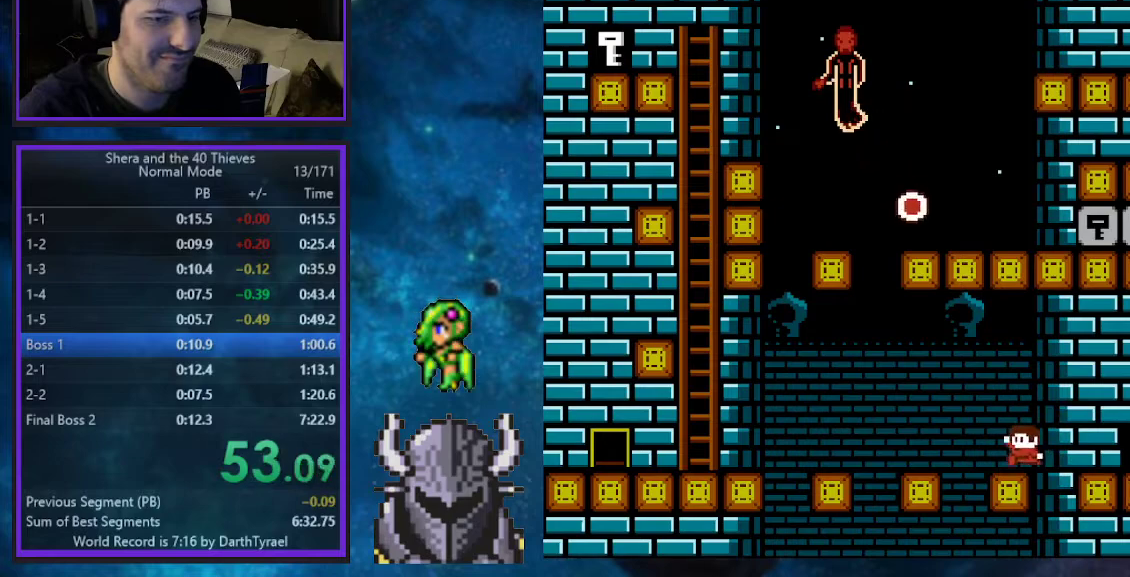
{"buttons": ["DPAD_UP", "DPAD_LEFT"], "events": [[133, "B", "down"], [233, "B", "up"]]}
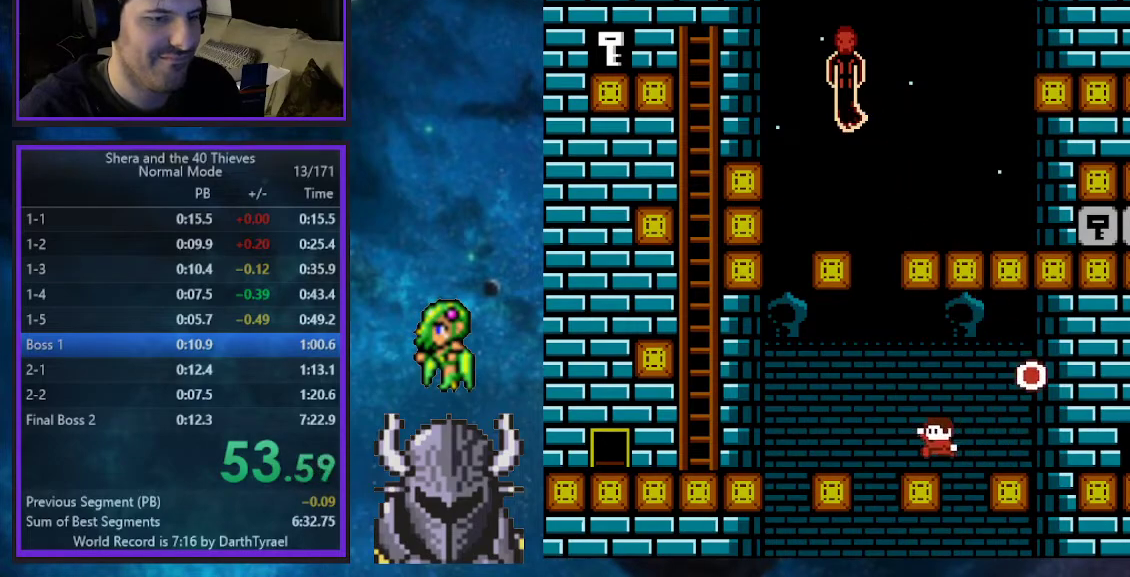
{"buttons": ["DPAD_UP", "DPAD_LEFT"], "events": [[150, "B", "down"], [250, "B", "up"]]}
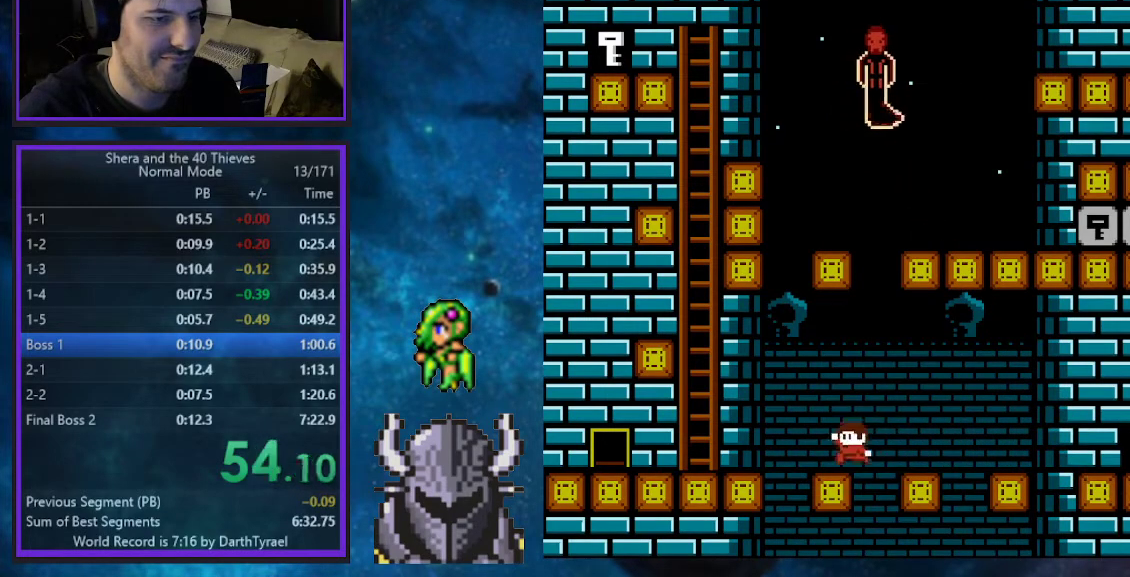
{"buttons": ["B", "DPAD_UP", "DPAD_LEFT"], "events": [[250, "B", "down"]]}
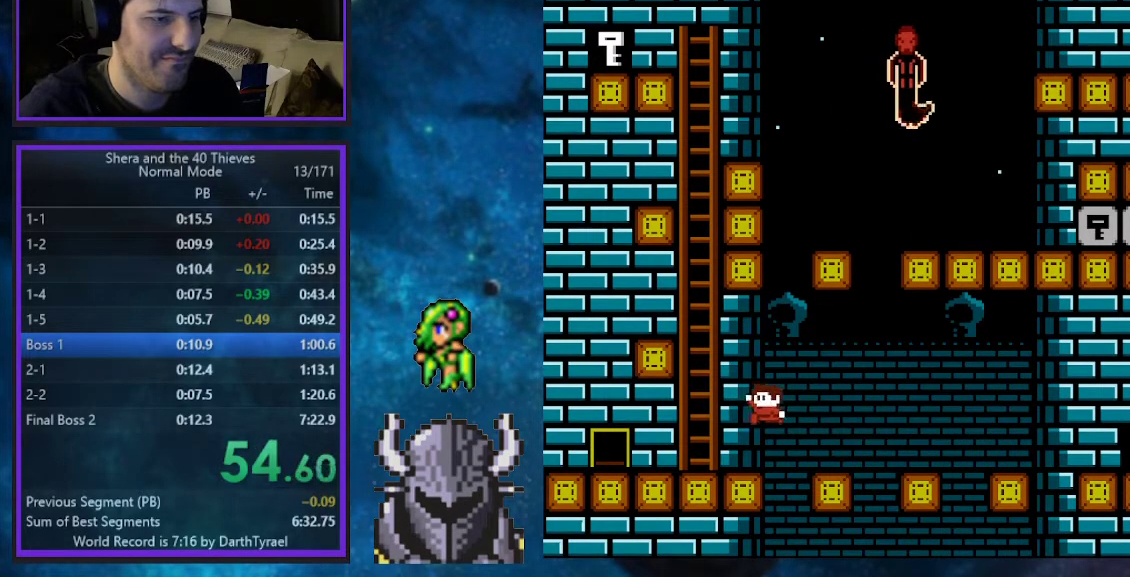
{"buttons": ["DPAD_UP", "DPAD_RIGHT"], "events": [[83, "B", "up"], [200, "B", "down"], [200, "DPAD_UP", "up"], [267, "DPAD_UP", "down"], [283, "B", "up"], [350, "B", "down"], [383, "DPAD_LEFT", "up"], [417, "DPAD_RIGHT", "down"], [467, "B", "up"]]}
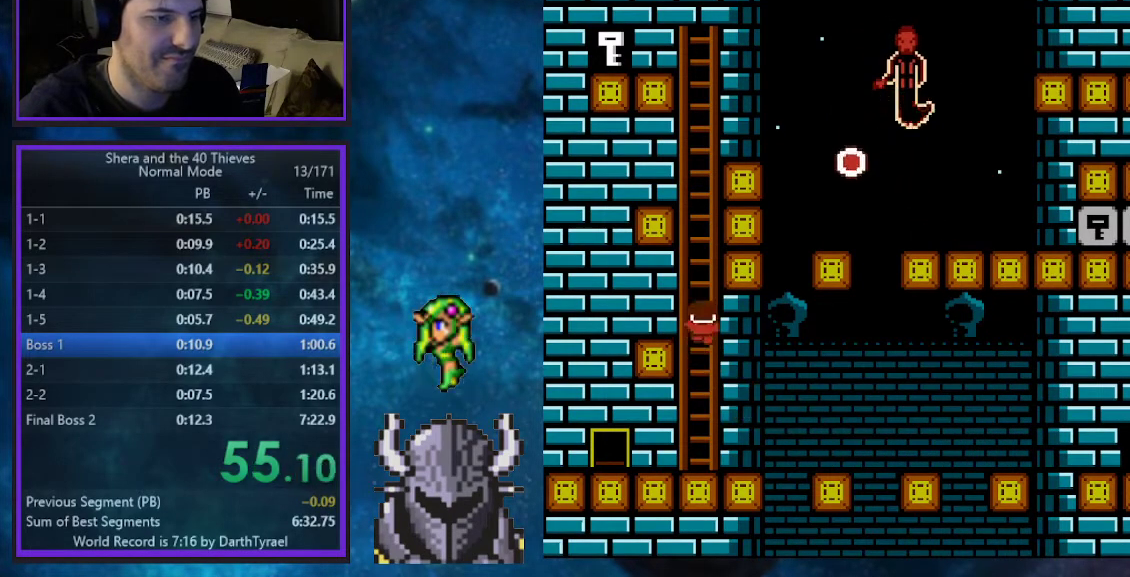
{"buttons": ["B", "DPAD_UP", "DPAD_RIGHT"], "events": [[17, "B", "down"], [17, "DPAD_RIGHT", "up"], [33, "DPAD_LEFT", "down"], [117, "B", "up"], [133, "DPAD_LEFT", "up"], [167, "B", "down"], [167, "DPAD_RIGHT", "down"], [267, "B", "up"], [300, "DPAD_RIGHT", "up"], [317, "B", "down"], [333, "DPAD_LEFT", "down"], [417, "B", "up"], [433, "DPAD_LEFT", "up"], [467, "B", "down"], [483, "DPAD_RIGHT", "down"]]}
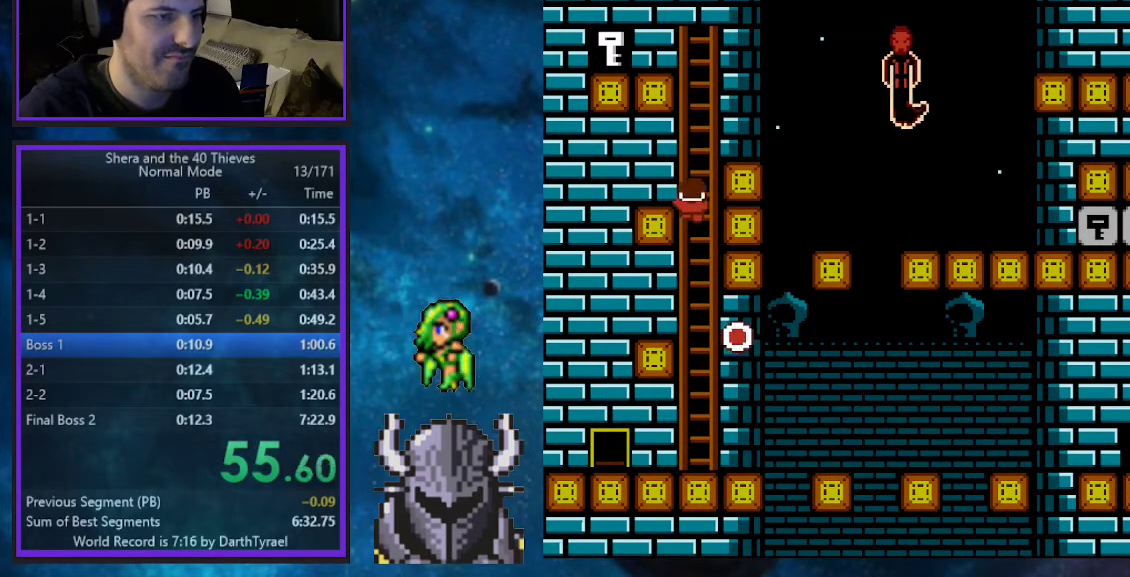
{"buttons": ["DPAD_UP"], "events": [[17, "DPAD_RIGHT", "up"], [33, "DPAD_LEFT", "down"], [67, "B", "up"], [117, "B", "down"], [133, "DPAD_LEFT", "up"], [167, "DPAD_RIGHT", "down"], [217, "B", "up"], [267, "B", "down"], [300, "DPAD_RIGHT", "up"], [350, "B", "up"], [417, "B", "down"], [417, "DPAD_LEFT", "down"], [467, "DPAD_LEFT", "up"], [500, "B", "up"]]}
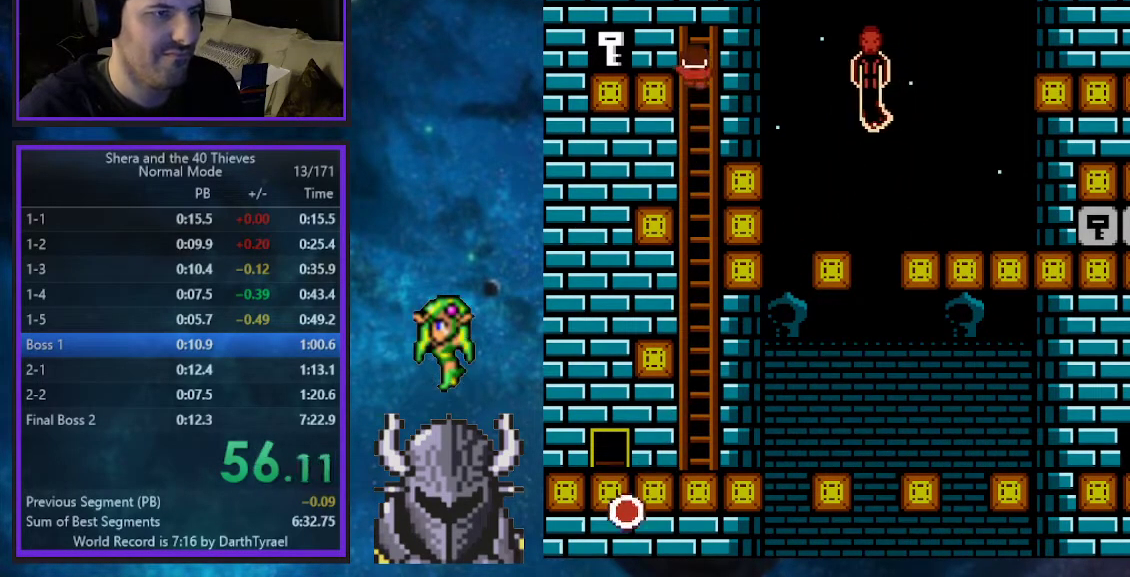
{"buttons": ["DPAD_UP"], "events": [[67, "B", "down"], [100, "DPAD_LEFT", "down"], [133, "B", "up"], [500, "DPAD_LEFT", "up"]]}
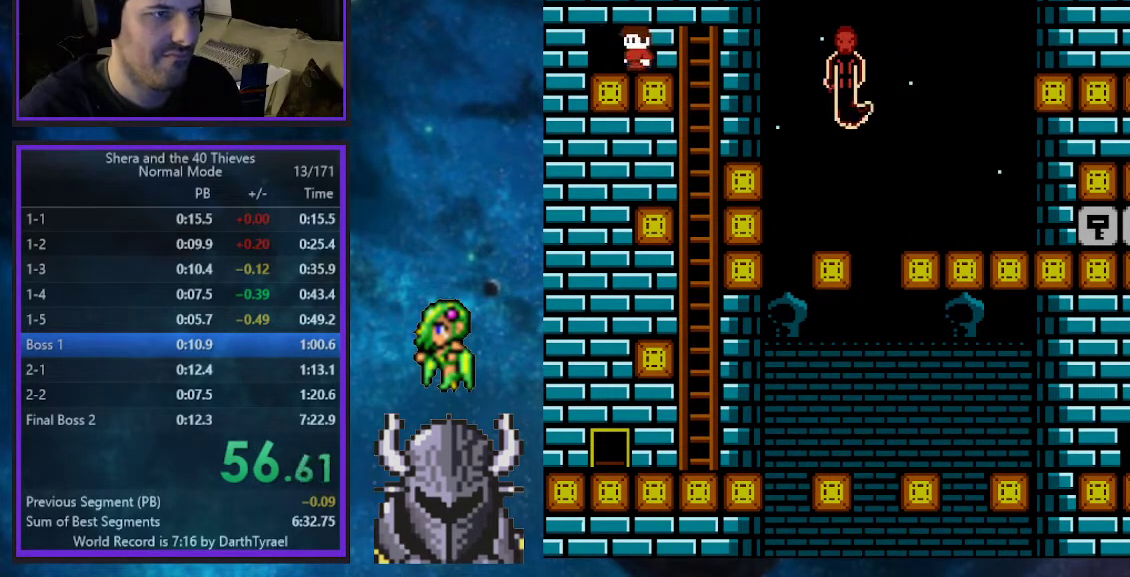
{"buttons": ["B", "DPAD_UP", "DPAD_RIGHT"], "events": [[17, "DPAD_RIGHT", "down"], [17, "DPAD_UP", "up"], [150, "DPAD_UP", "down"], [167, "B", "down"], [167, "DPAD_UP", "up"], [183, "DPAD_UP", "down"]]}
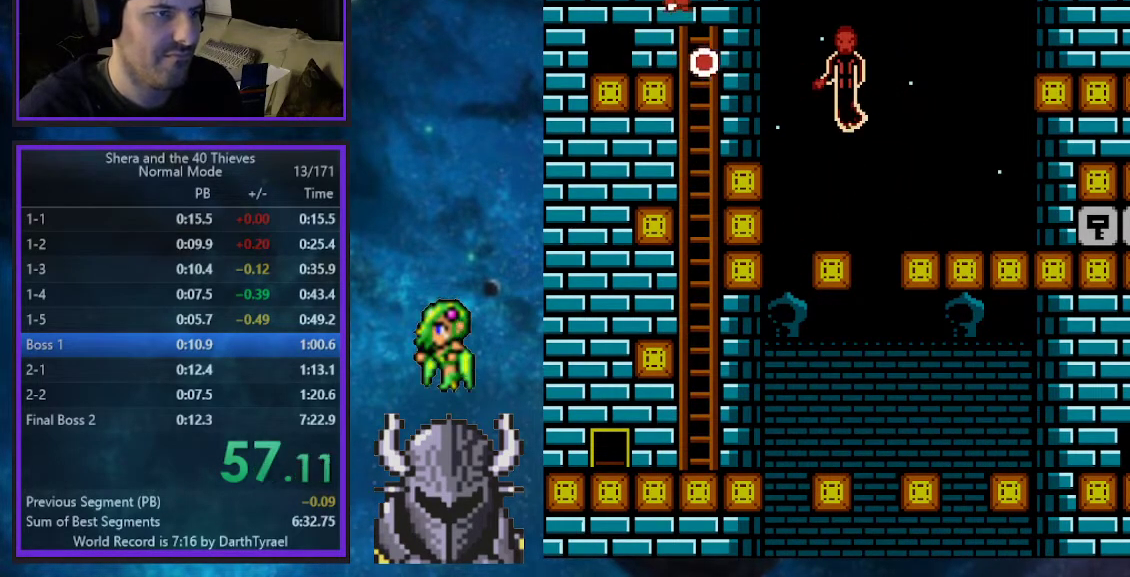
{"buttons": ["DPAD_RIGHT"], "events": [[17, "B", "up"], [133, "DPAD_UP", "up"]]}
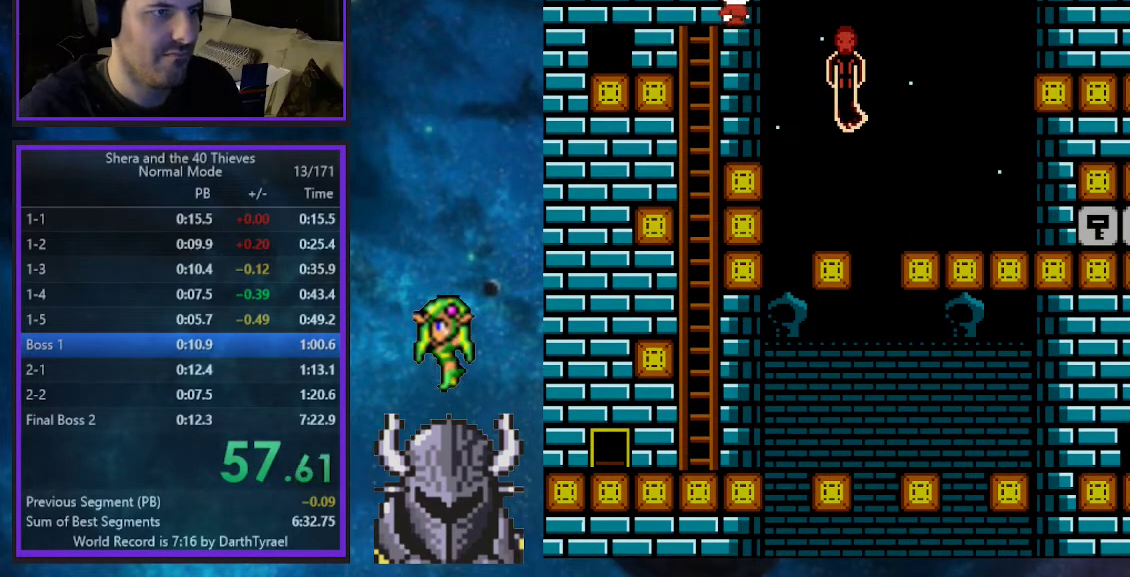
{"buttons": ["DPAD_RIGHT"], "events": [[350, "DPAD_RIGHT", "up"], [450, "DPAD_RIGHT", "down"]]}
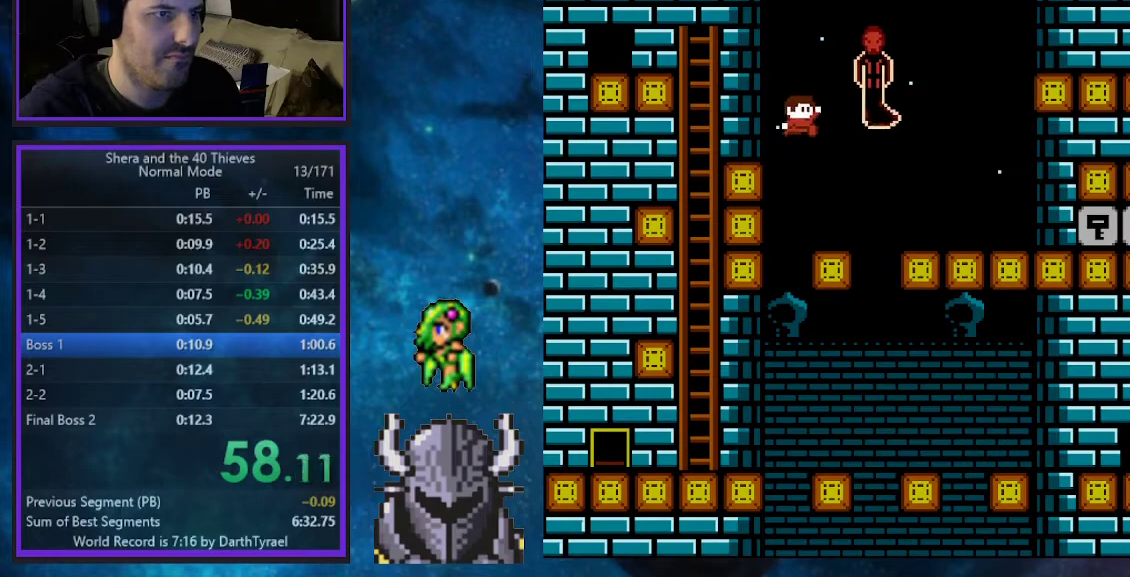
{"buttons": ["DPAD_RIGHT"], "events": [[283, "B", "down"], [367, "B", "up"]]}
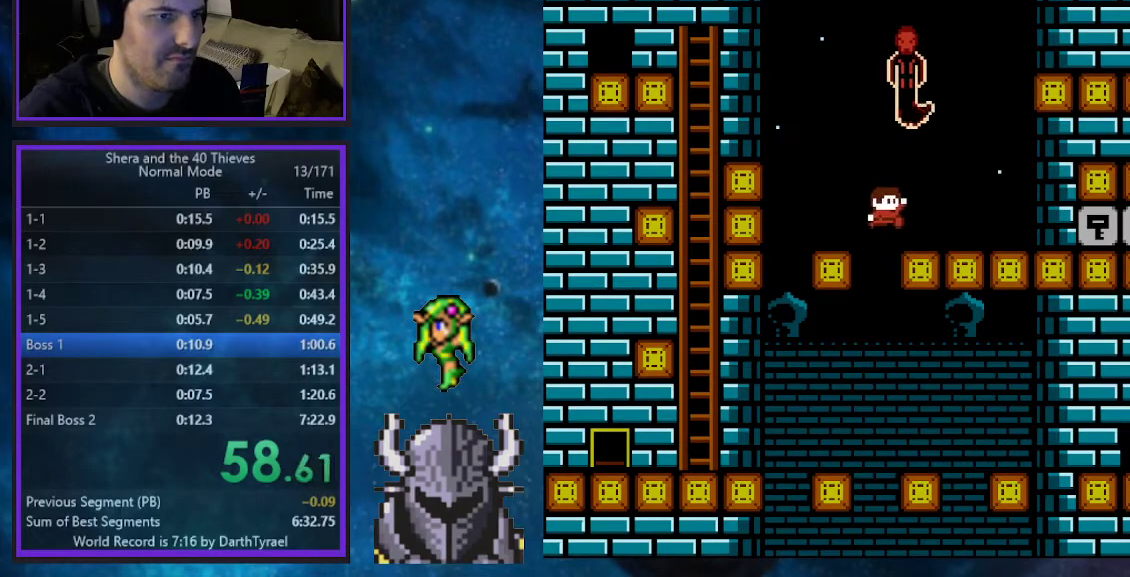
{"buttons": ["DPAD_RIGHT"], "events": []}
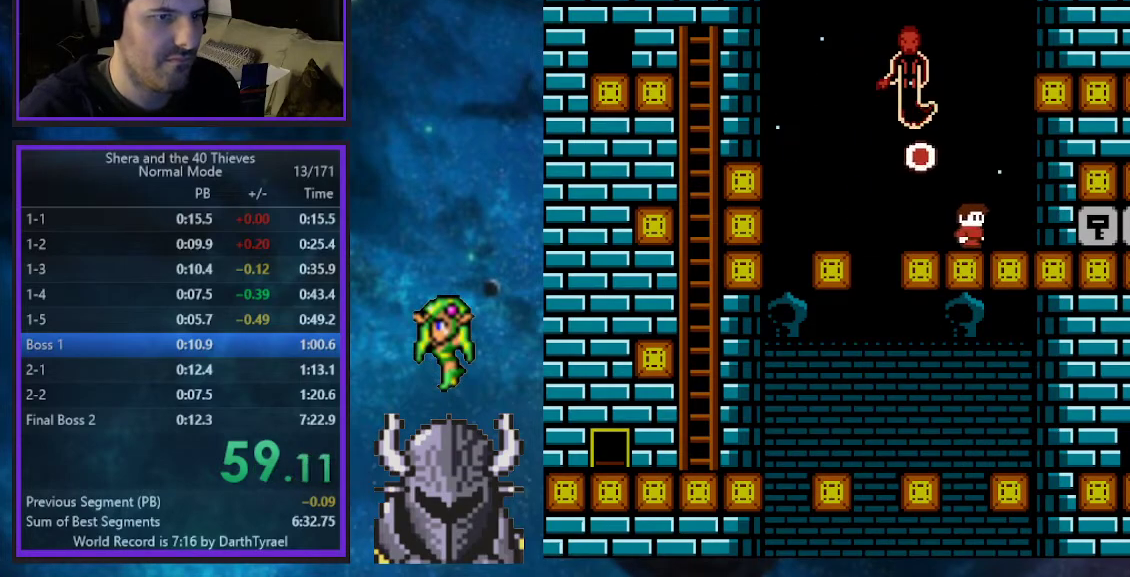
{"buttons": ["DPAD_RIGHT"], "events": []}
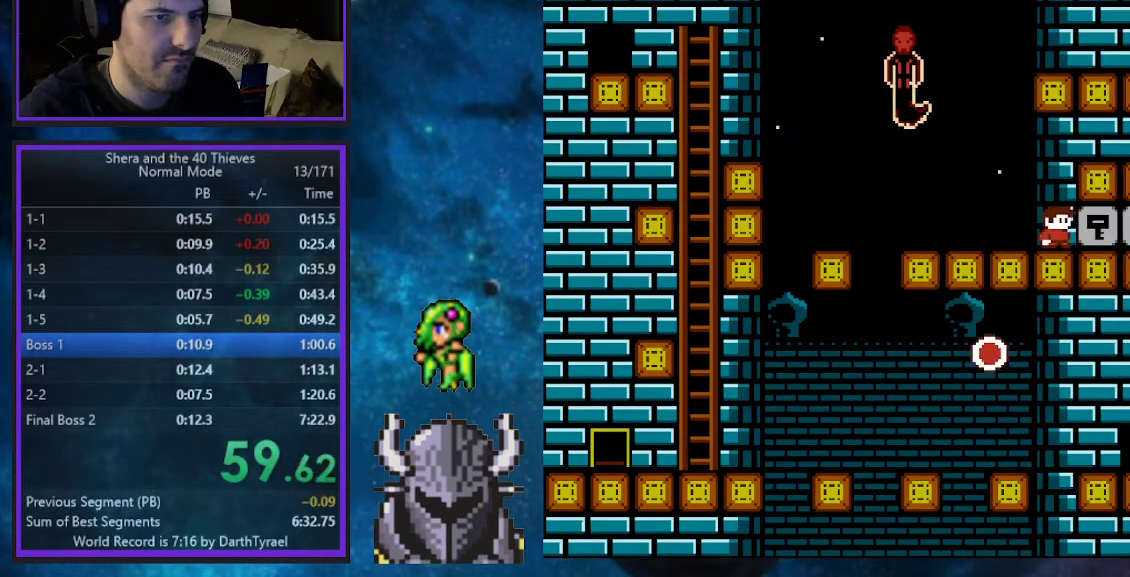
{"buttons": ["DPAD_RIGHT"], "events": []}
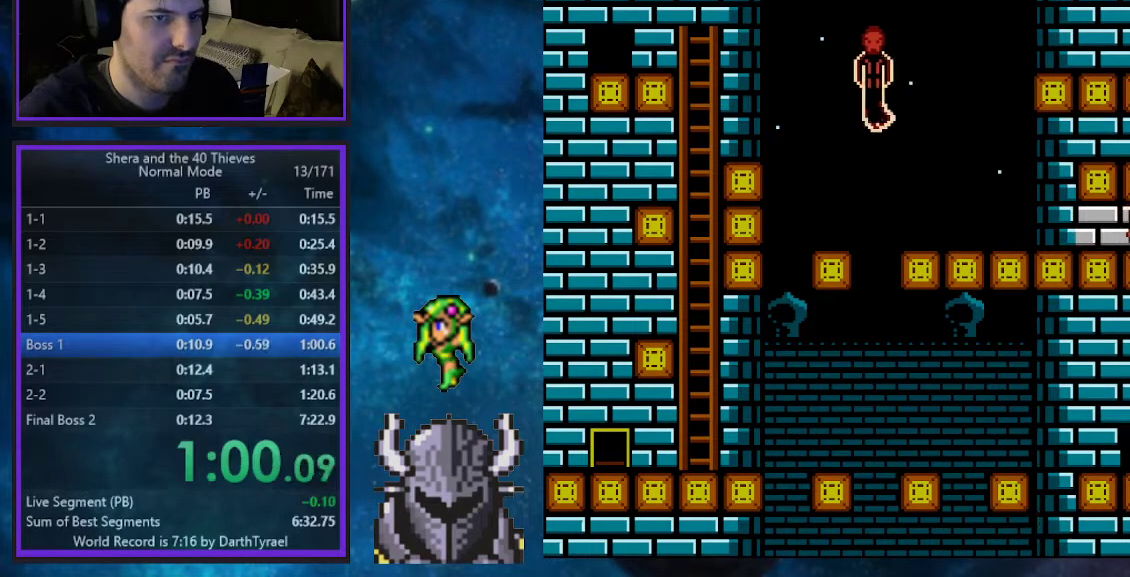
{"buttons": [], "events": [[17, "R2", "down"], [183, "R2", "up"], [233, "DPAD_RIGHT", "up"]]}
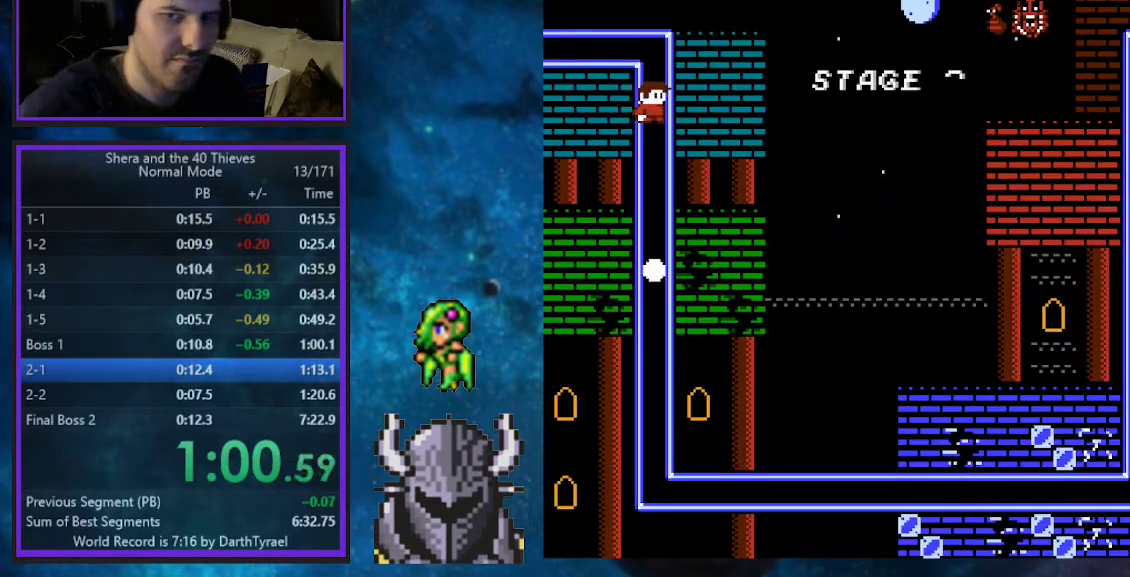
{"buttons": [], "events": []}
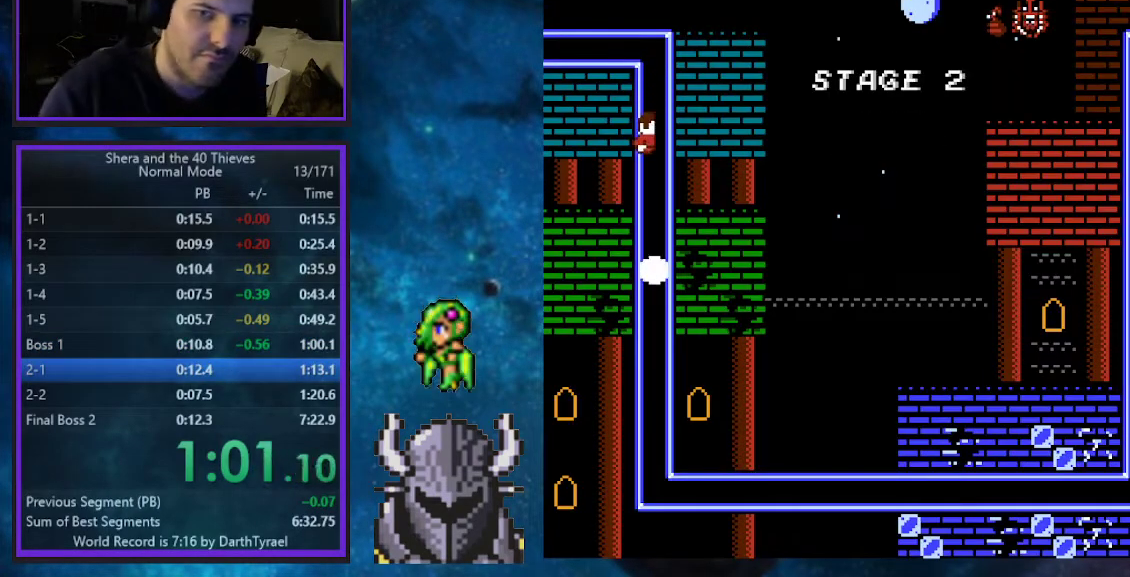
{"buttons": [], "events": []}
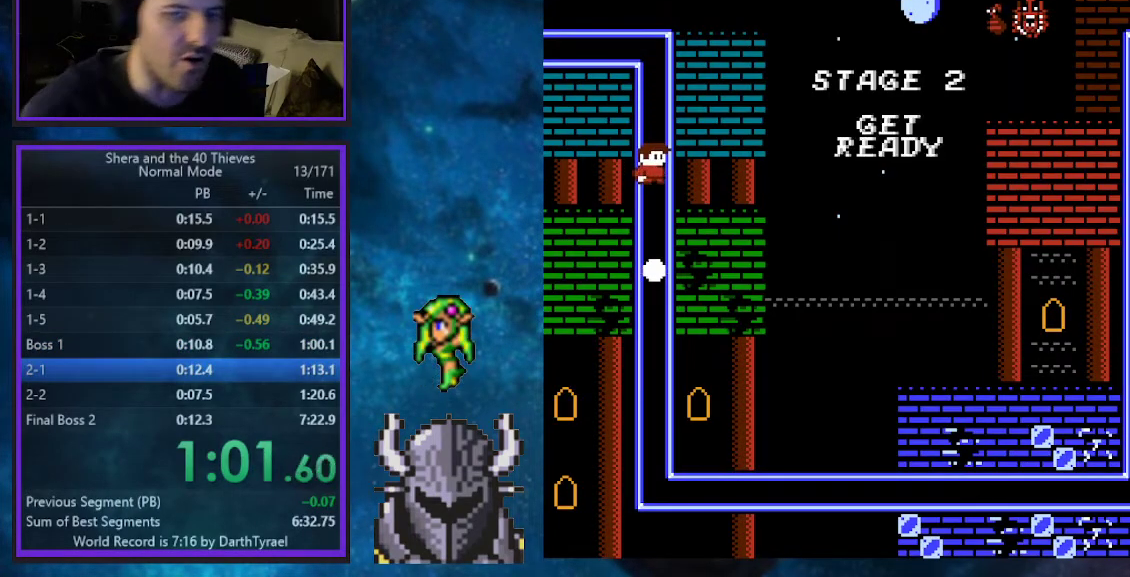
{"buttons": [], "events": [[367, "DPAD_RIGHT", "down"], [433, "DPAD_RIGHT", "up"]]}